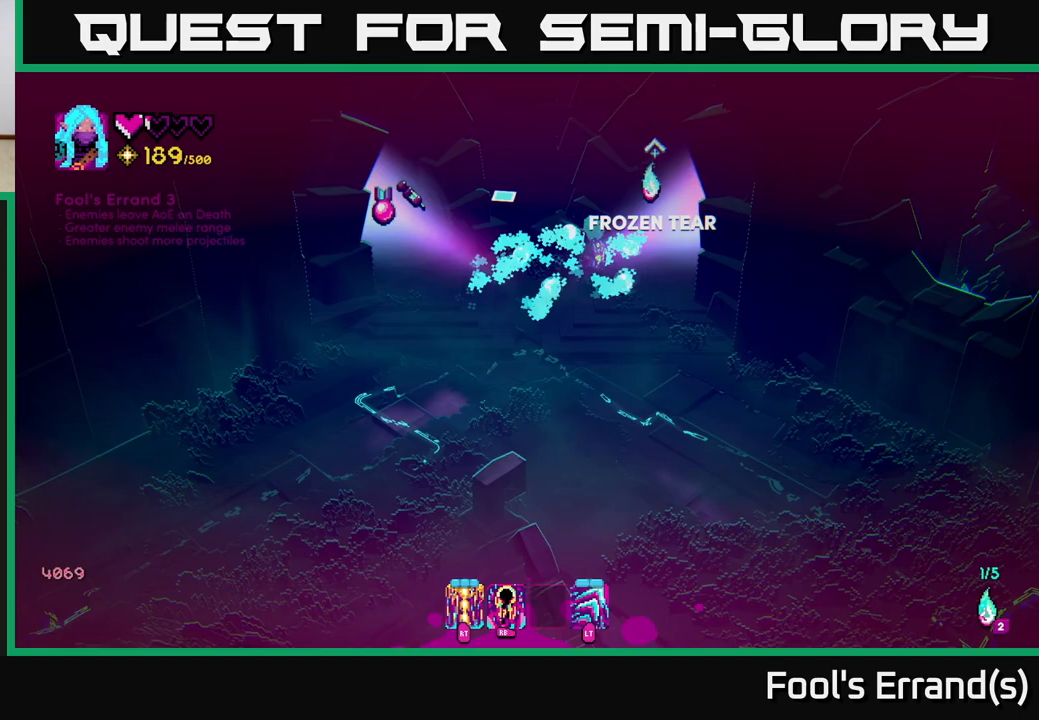
Gameplay with a controller (Xbox layout); each line is a JSON object with the inputs held at the frame after it. "events" lists button and stick changes between this image and that frame as [ms after this image, input, new state], when the widget could be followed in between.
{"buttons": [], "left_stick": "up-right", "right_stick": "center", "events": []}
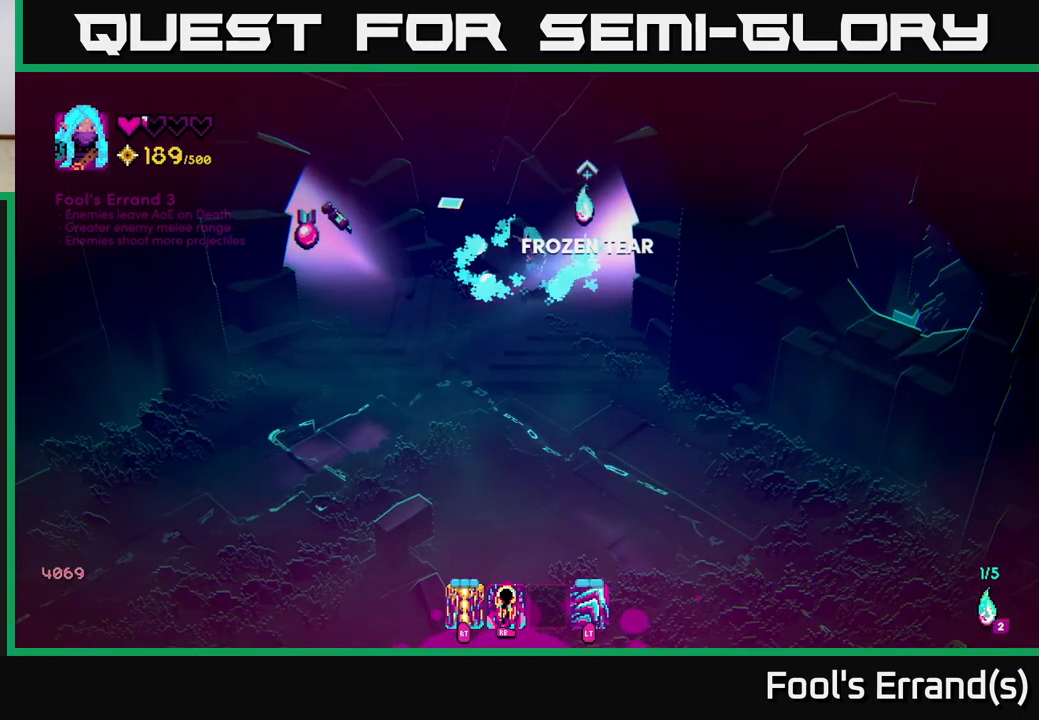
{"buttons": [], "left_stick": "up-right", "right_stick": "center", "events": [[67, "left_stick", "right"], [217, "left_stick", "up-right"]]}
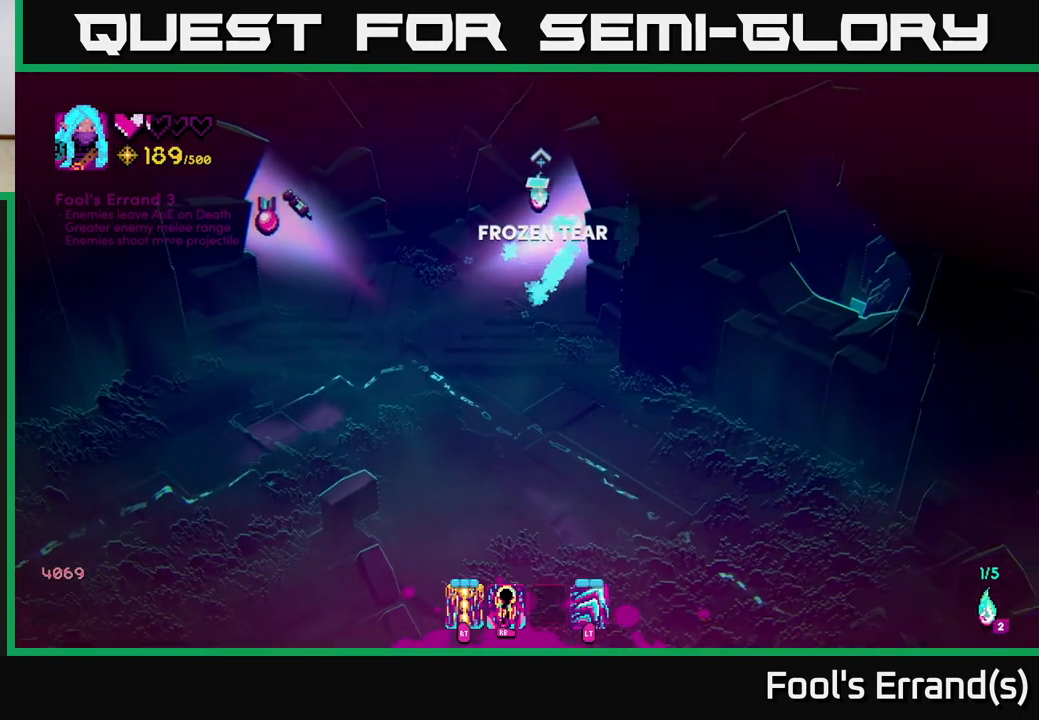
{"buttons": [], "left_stick": "up-right", "right_stick": "center", "events": []}
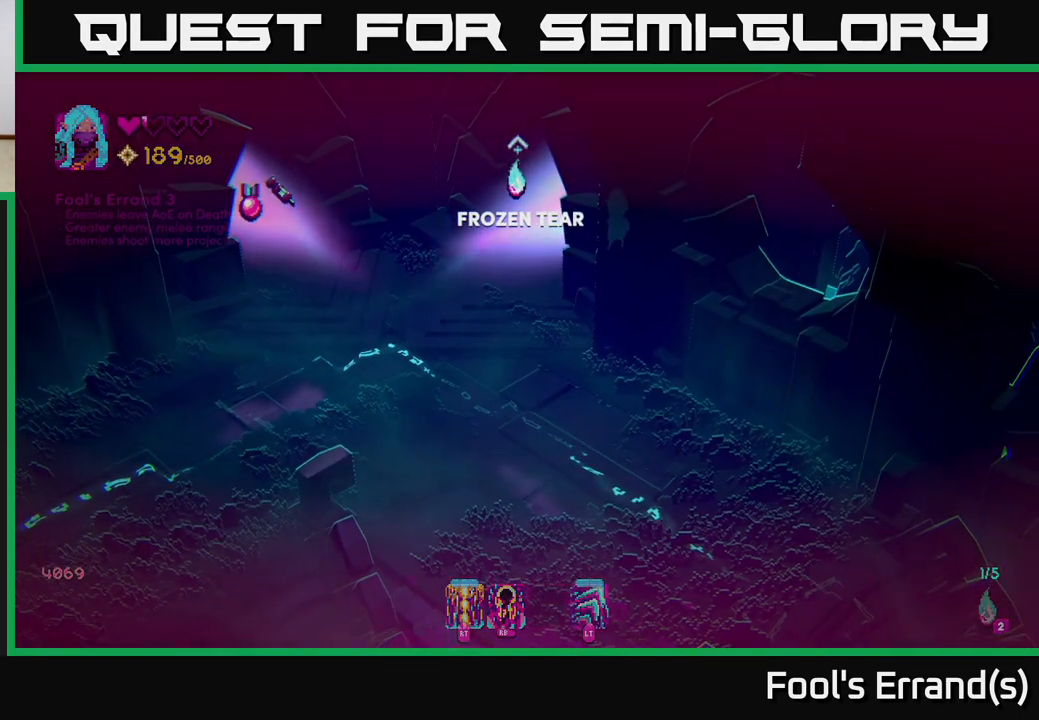
{"buttons": [], "left_stick": "up-right", "right_stick": "center", "events": []}
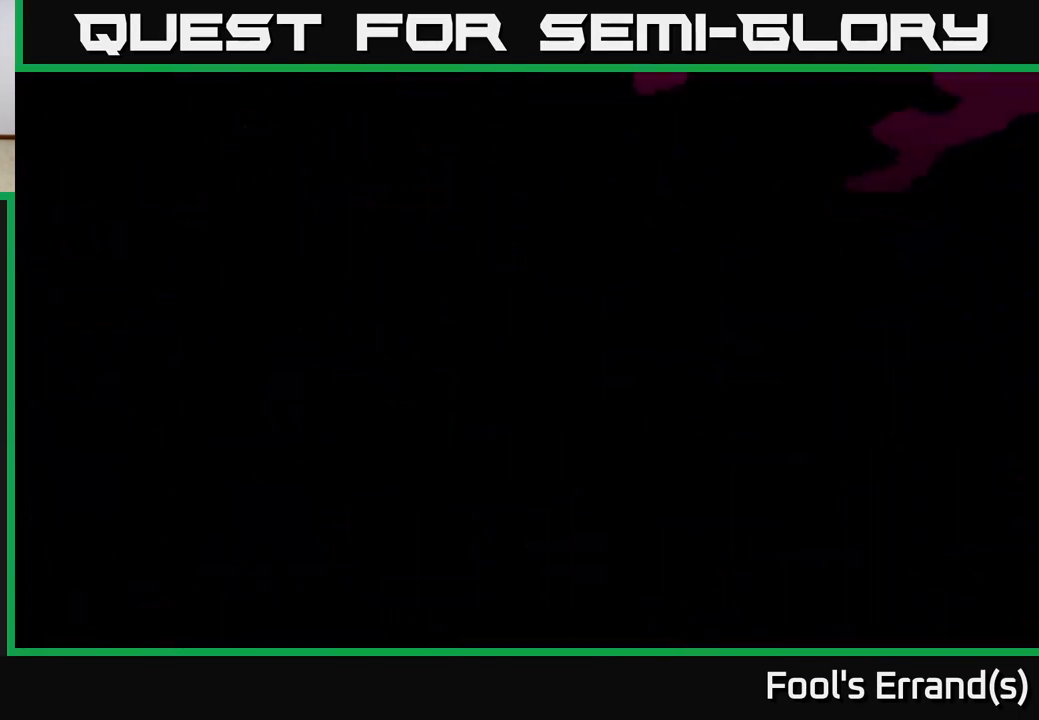
{"buttons": [], "left_stick": "center", "right_stick": "center", "events": [[150, "left_stick", "center"]]}
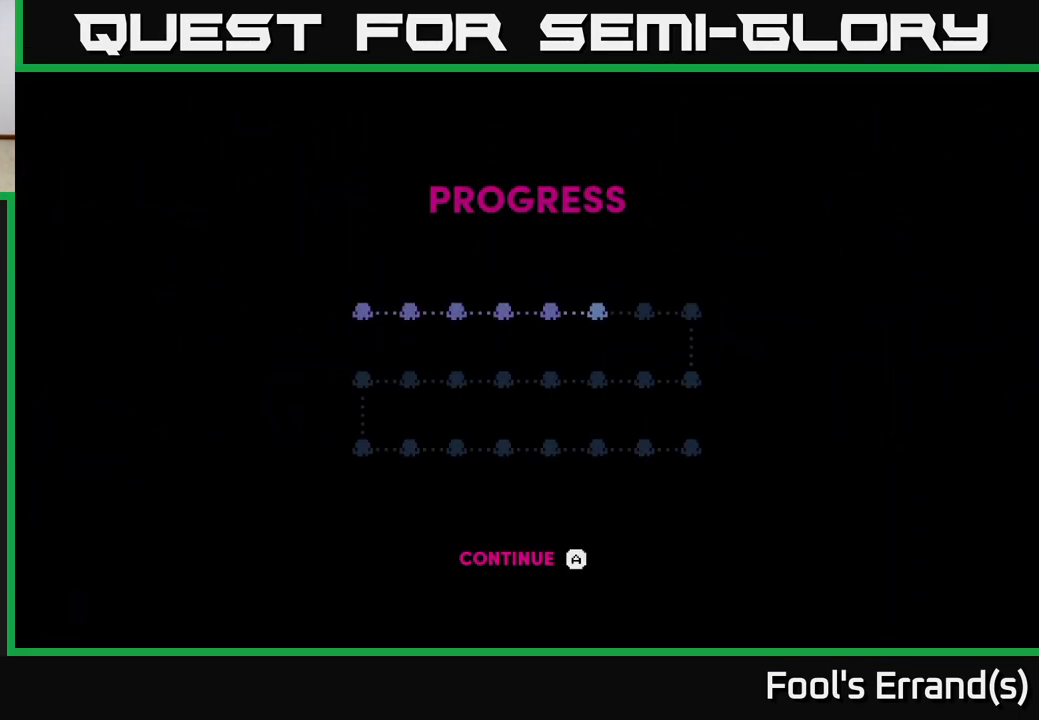
{"buttons": [], "left_stick": "center", "right_stick": "center", "events": []}
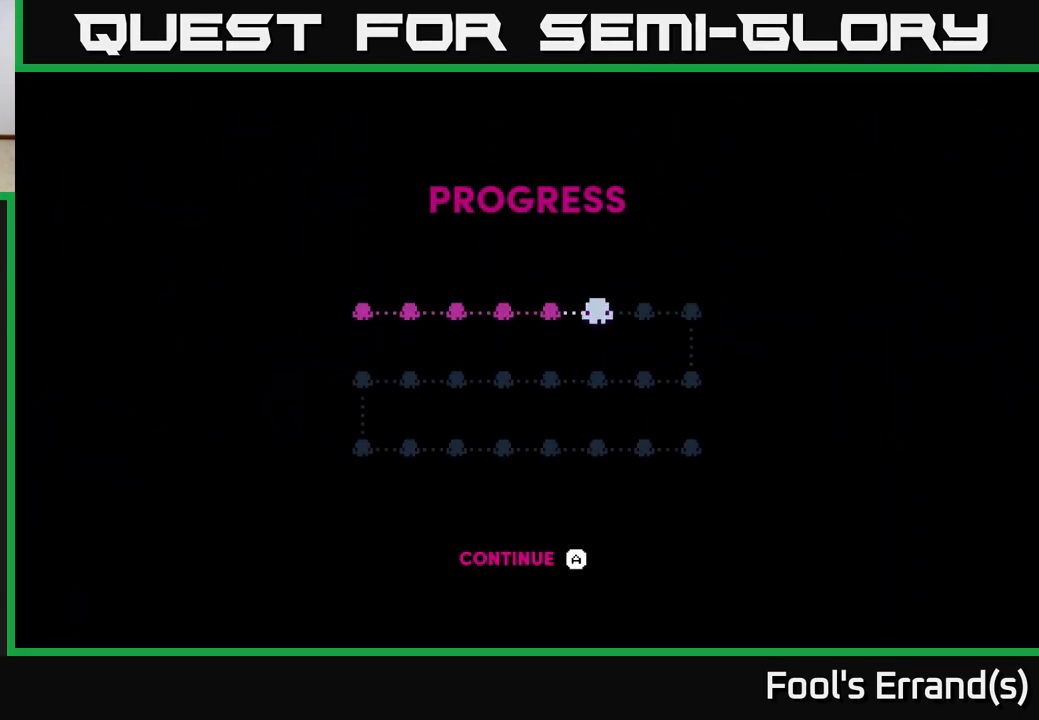
{"buttons": [], "left_stick": "center", "right_stick": "center", "events": []}
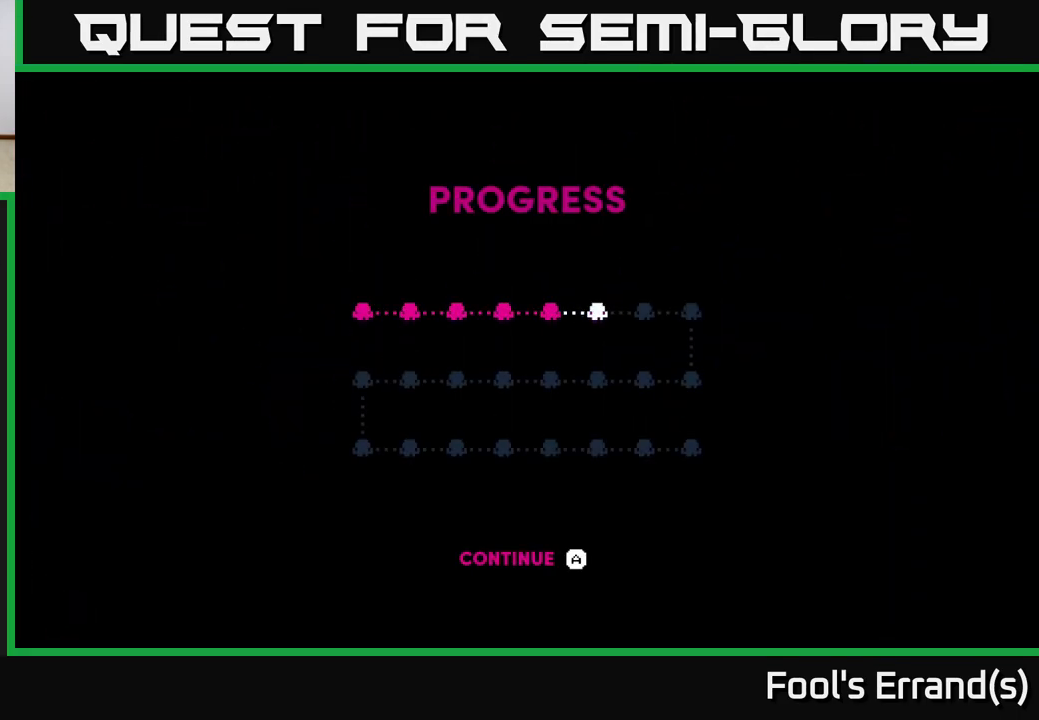
{"buttons": [], "left_stick": "center", "right_stick": "center", "events": [[167, "A", "down"], [250, "A", "up"]]}
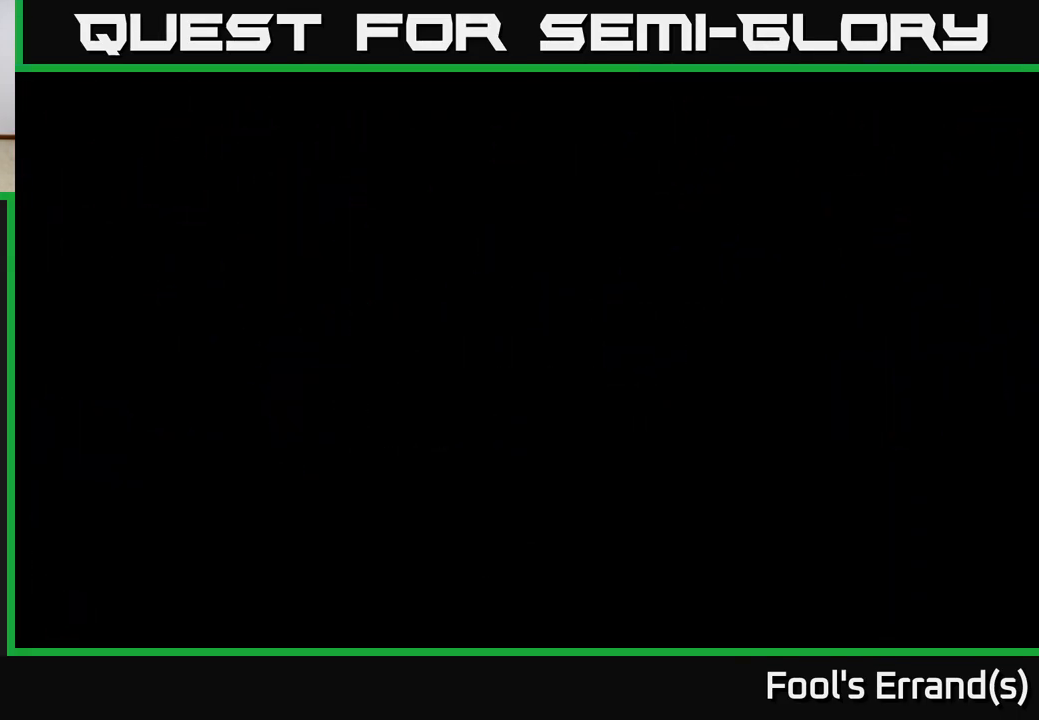
{"buttons": [], "left_stick": "center", "right_stick": "center", "events": []}
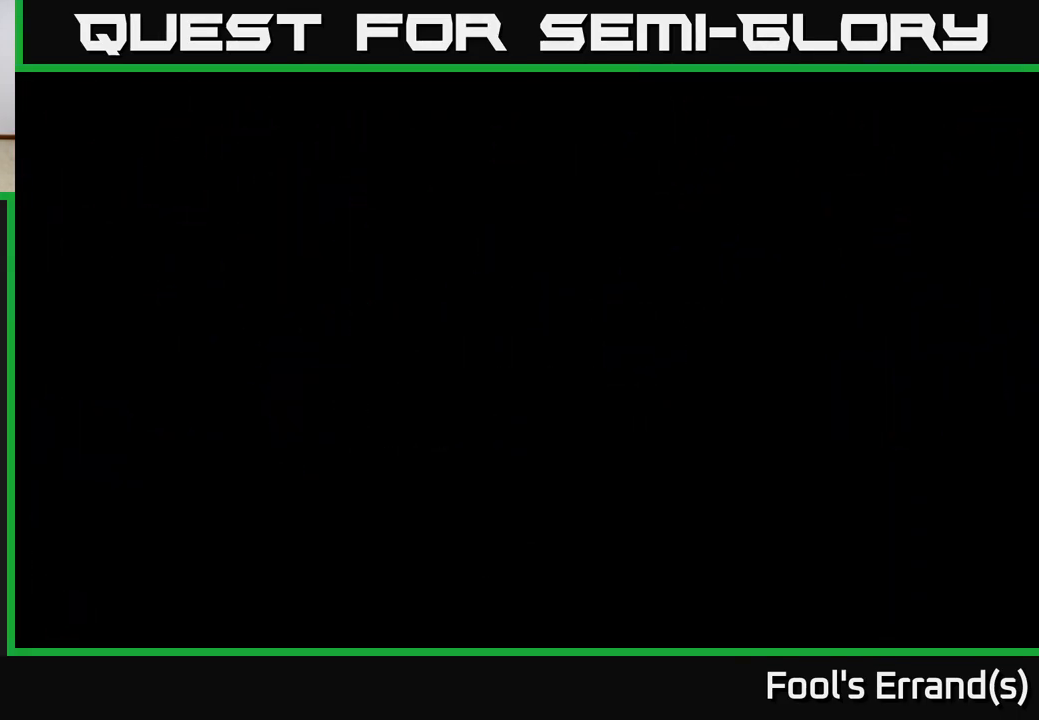
{"buttons": [], "left_stick": "center", "right_stick": "center", "events": []}
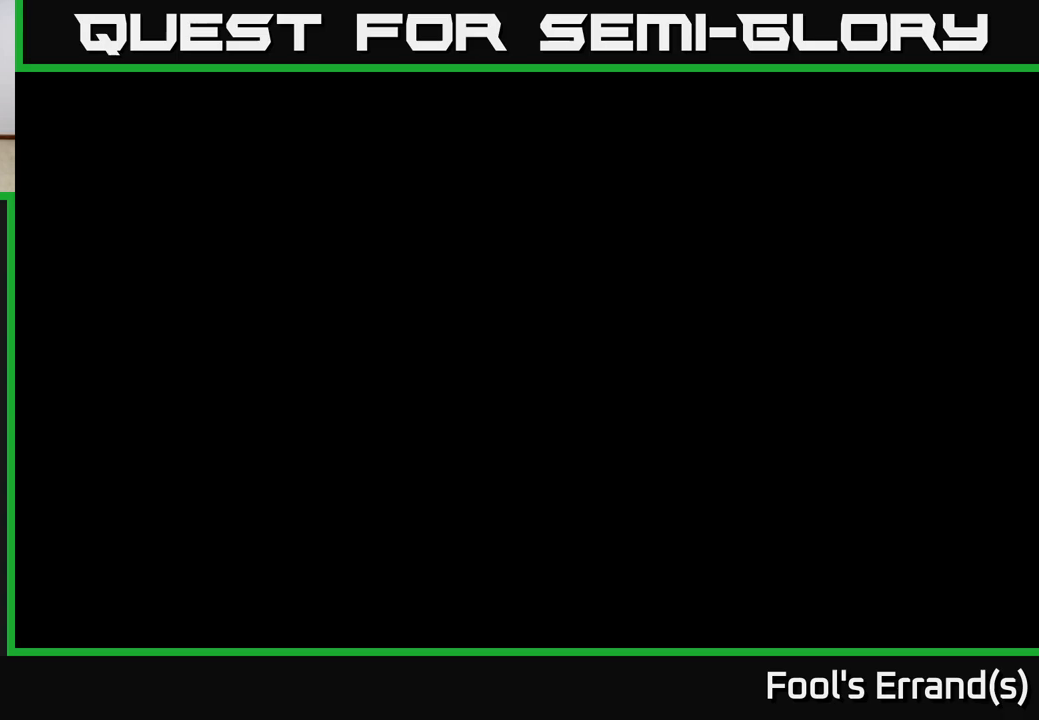
{"buttons": [], "left_stick": "center", "right_stick": "center", "events": []}
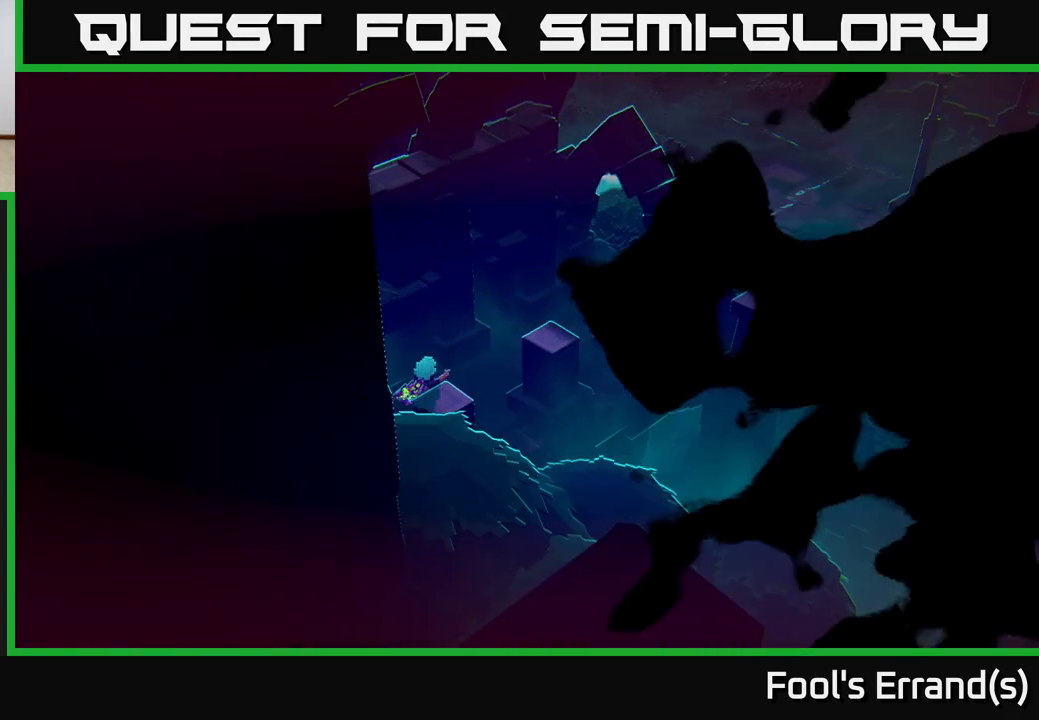
{"buttons": [], "left_stick": "up-right", "right_stick": "center", "events": [[317, "left_stick", "up-right"]]}
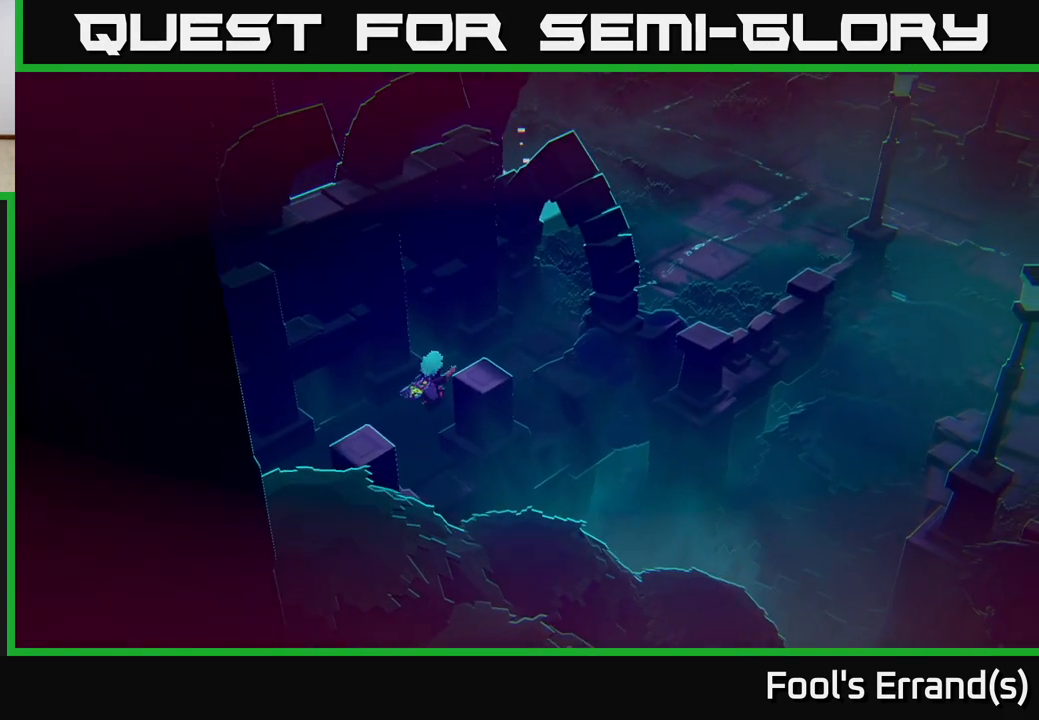
{"buttons": [], "left_stick": "up-right", "right_stick": "center", "events": [[283, "right_stick", "up-right"], [483, "right_stick", "center"]]}
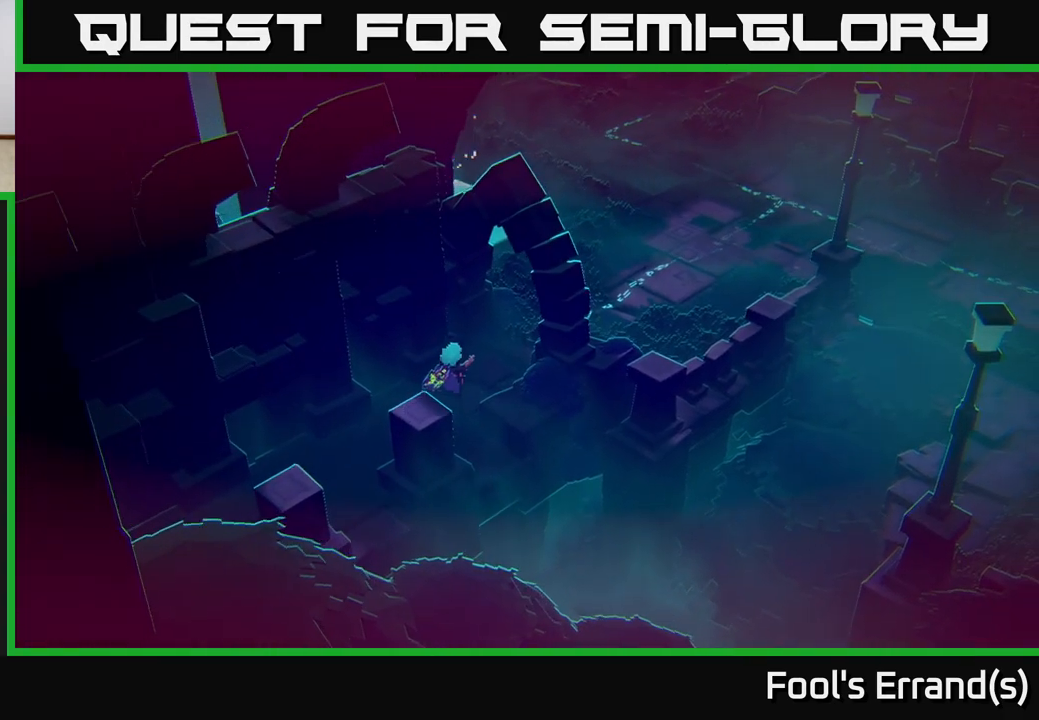
{"buttons": [], "left_stick": "up-right", "right_stick": "center", "events": []}
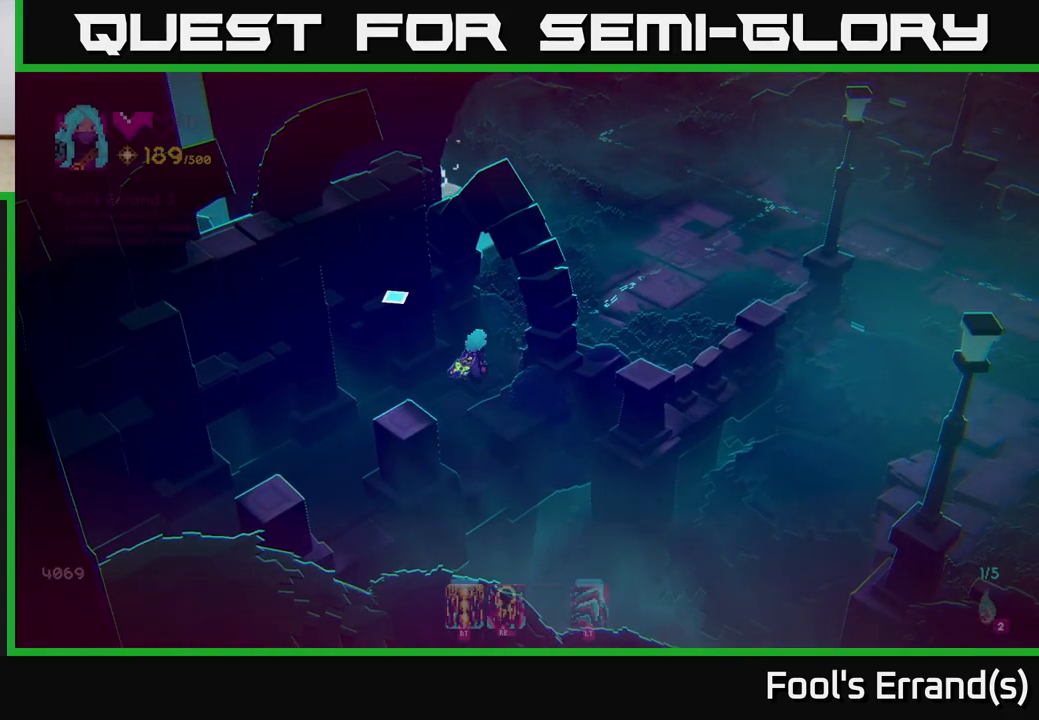
{"buttons": [], "left_stick": "up-right", "right_stick": "up-right", "events": [[217, "right_stick", "up"], [300, "right_stick", "up-right"]]}
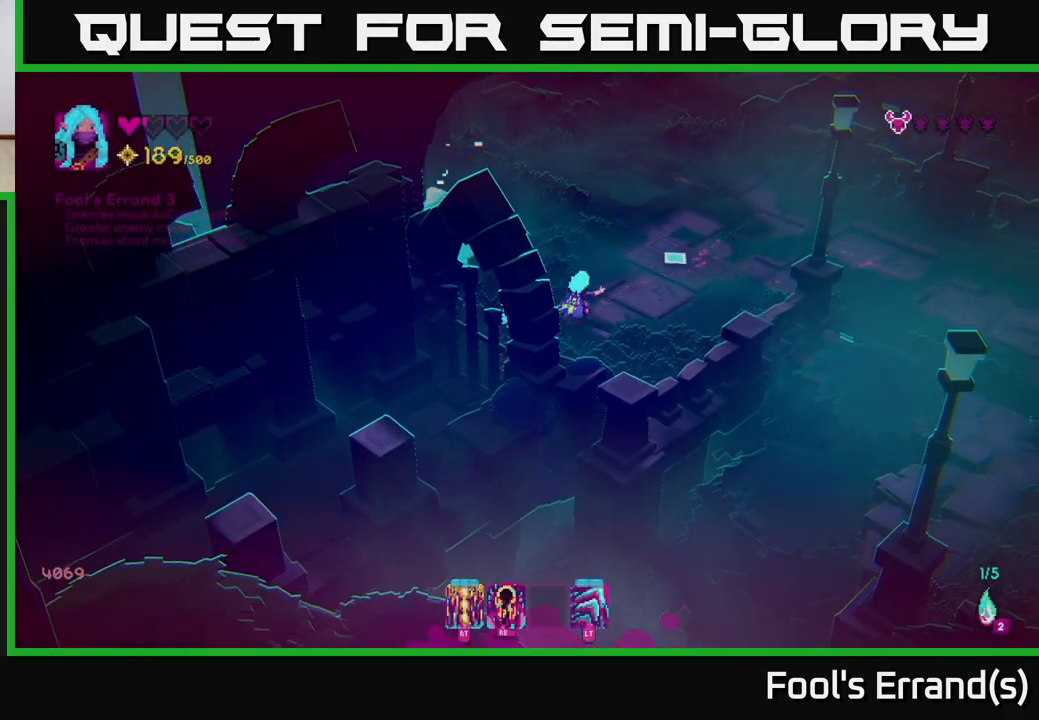
{"buttons": [], "left_stick": "up-right", "right_stick": "up-right", "events": []}
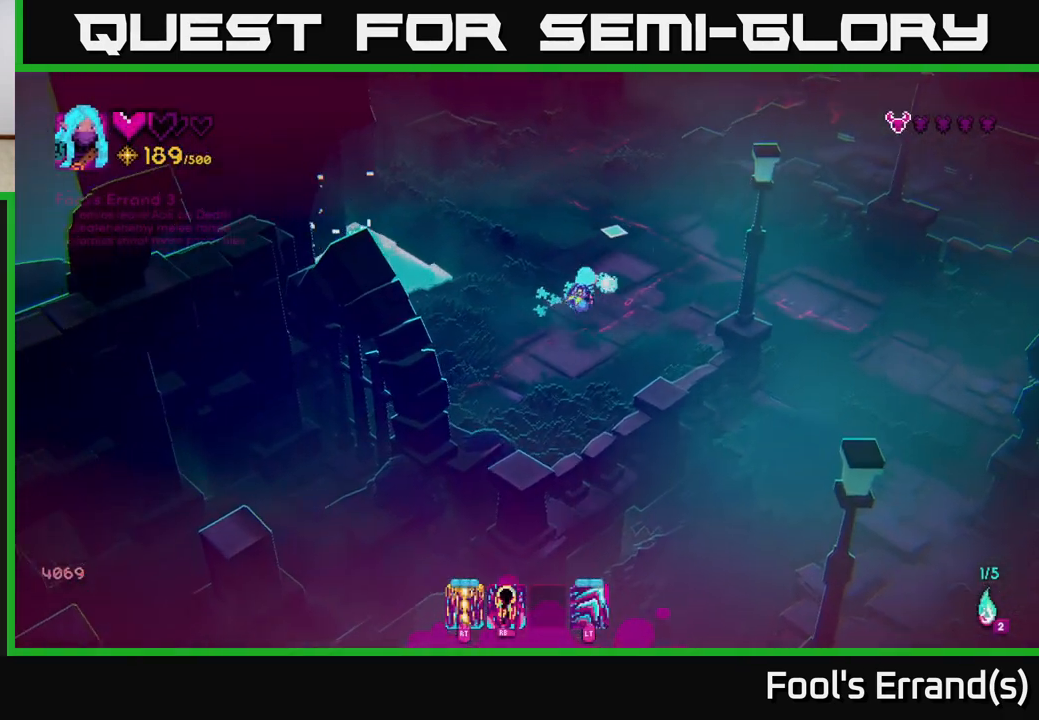
{"buttons": [], "left_stick": "up-right", "right_stick": "up-right", "events": []}
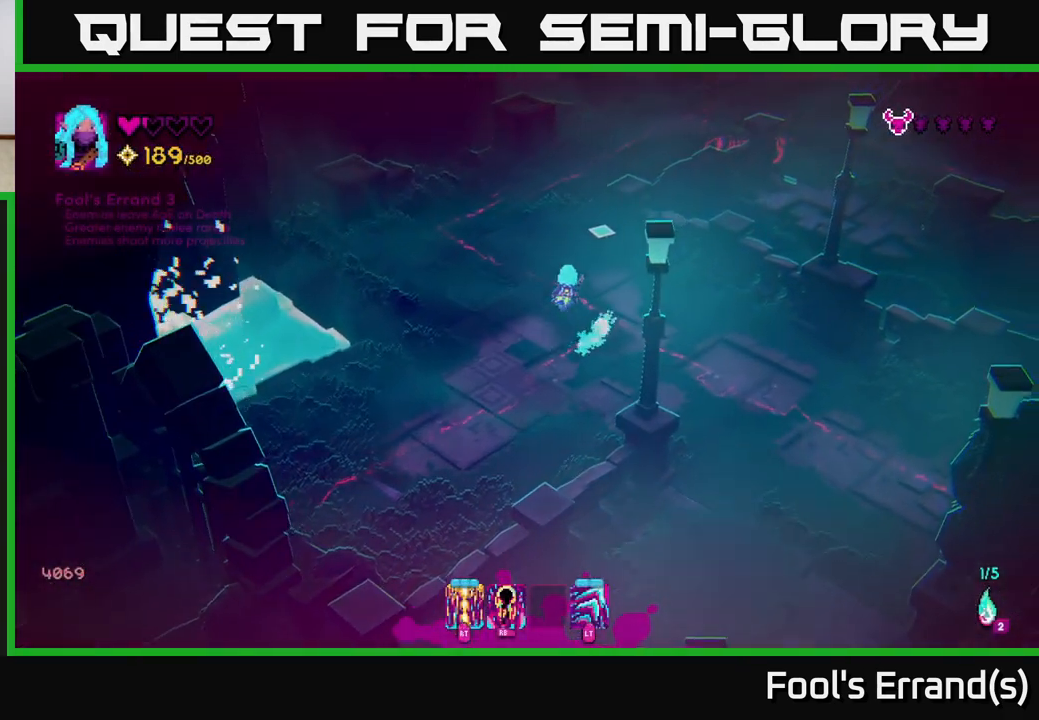
{"buttons": [], "left_stick": "up", "right_stick": "up-right", "events": [[117, "left_stick", "up"]]}
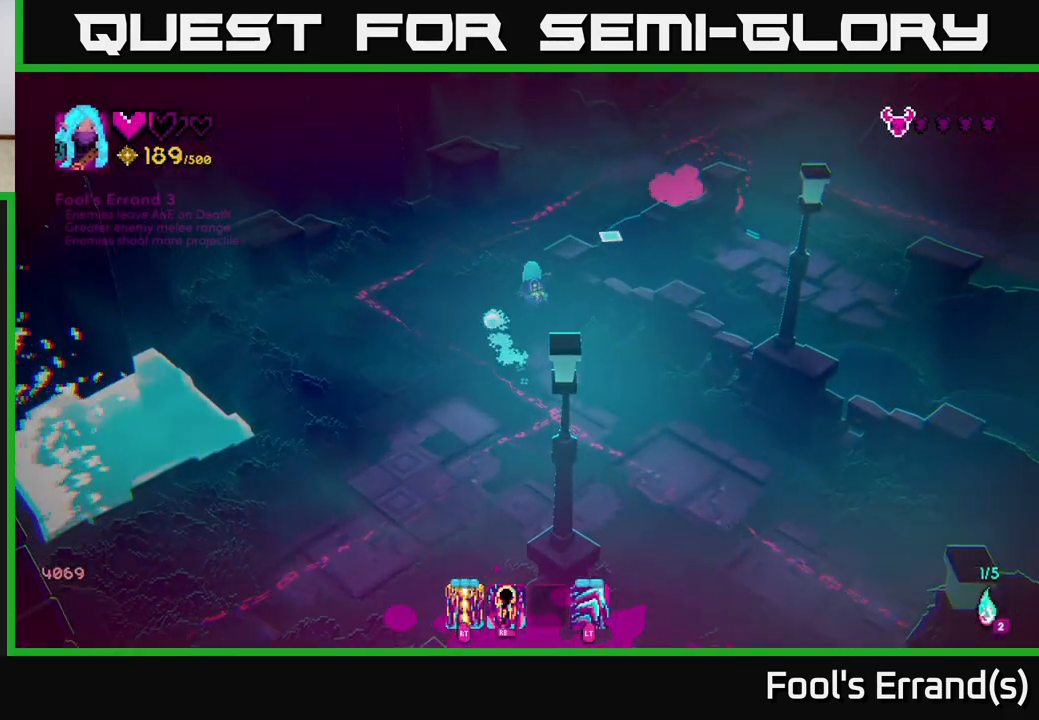
{"buttons": ["R1"], "left_stick": "down-left", "right_stick": "up-right", "events": [[417, "R1", "down"], [433, "left_stick", "down-left"]]}
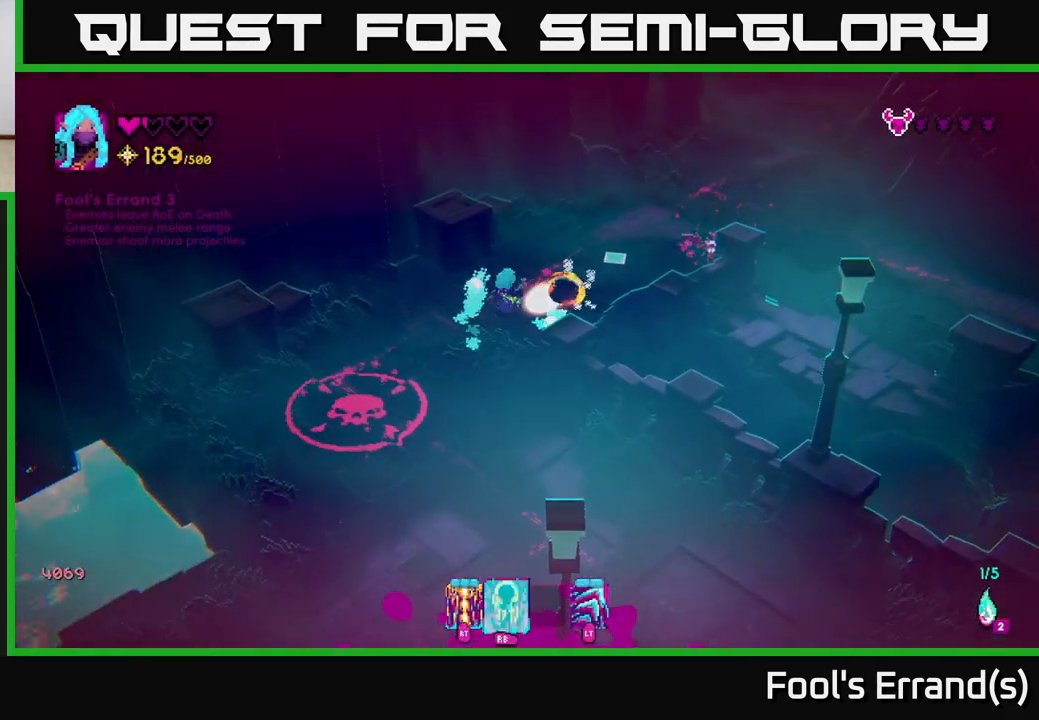
{"buttons": [], "left_stick": "up-right", "right_stick": "right", "events": [[33, "R1", "up"], [50, "right_stick", "right"], [217, "left_stick", "up-left"], [333, "left_stick", "up-right"]]}
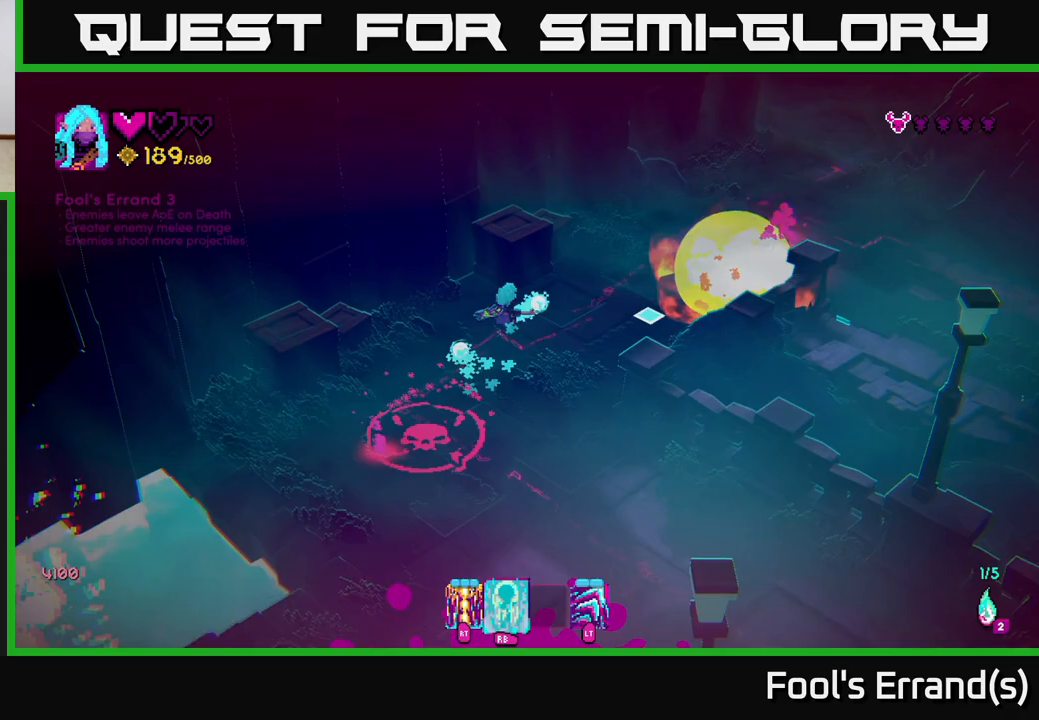
{"buttons": [], "left_stick": "up", "right_stick": "right", "events": [[83, "left_stick", "right"], [267, "left_stick", "up"]]}
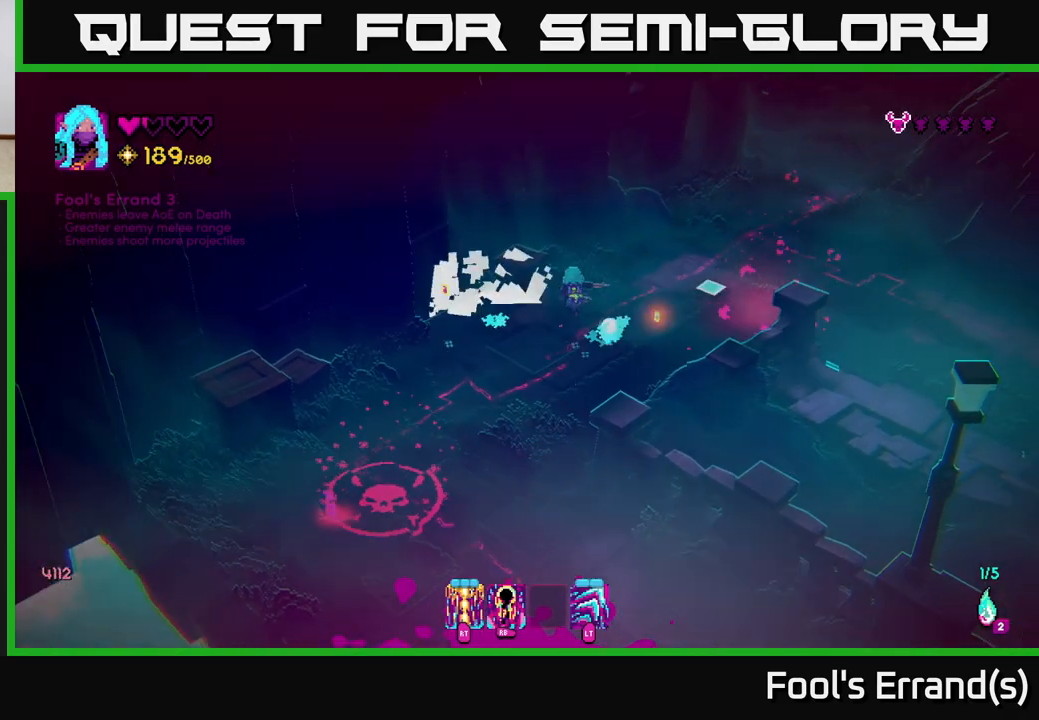
{"buttons": [], "left_stick": "down", "right_stick": "down-left", "events": [[33, "left_stick", "up-right"], [200, "right_stick", "down"], [367, "left_stick", "down"], [400, "right_stick", "down-left"]]}
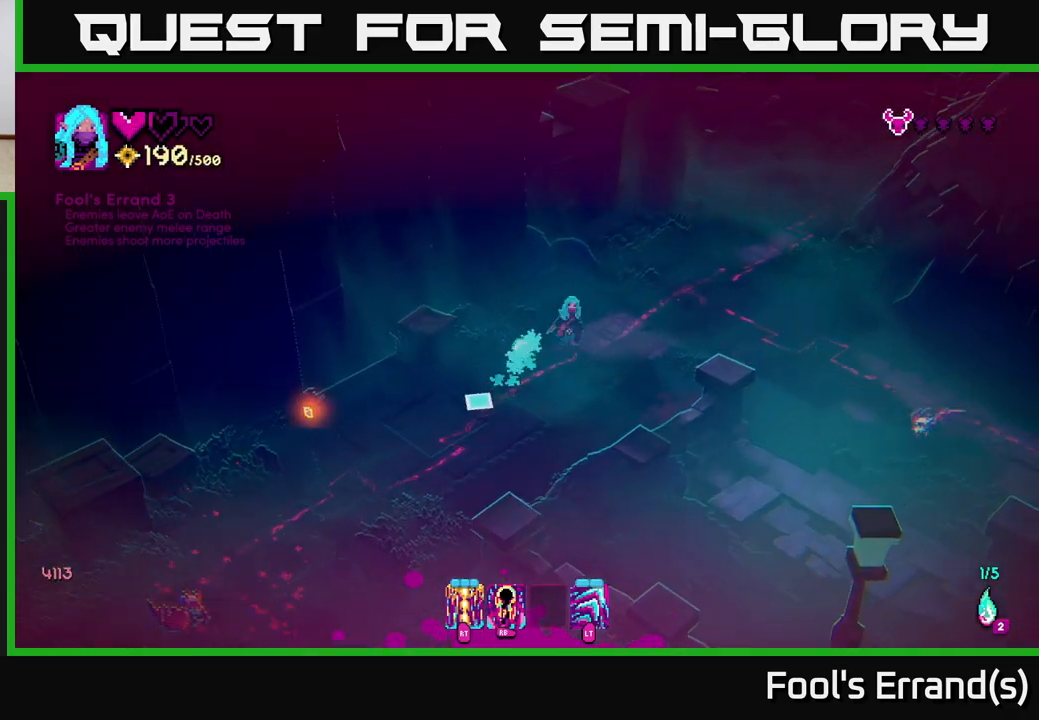
{"buttons": [], "left_stick": "left", "right_stick": "down-left", "events": [[83, "left_stick", "down-left"], [183, "R1", "down"], [233, "left_stick", "down-right"], [283, "R1", "up"], [350, "left_stick", "down-left"], [367, "R2", "down"], [450, "R2", "up"], [467, "left_stick", "left"]]}
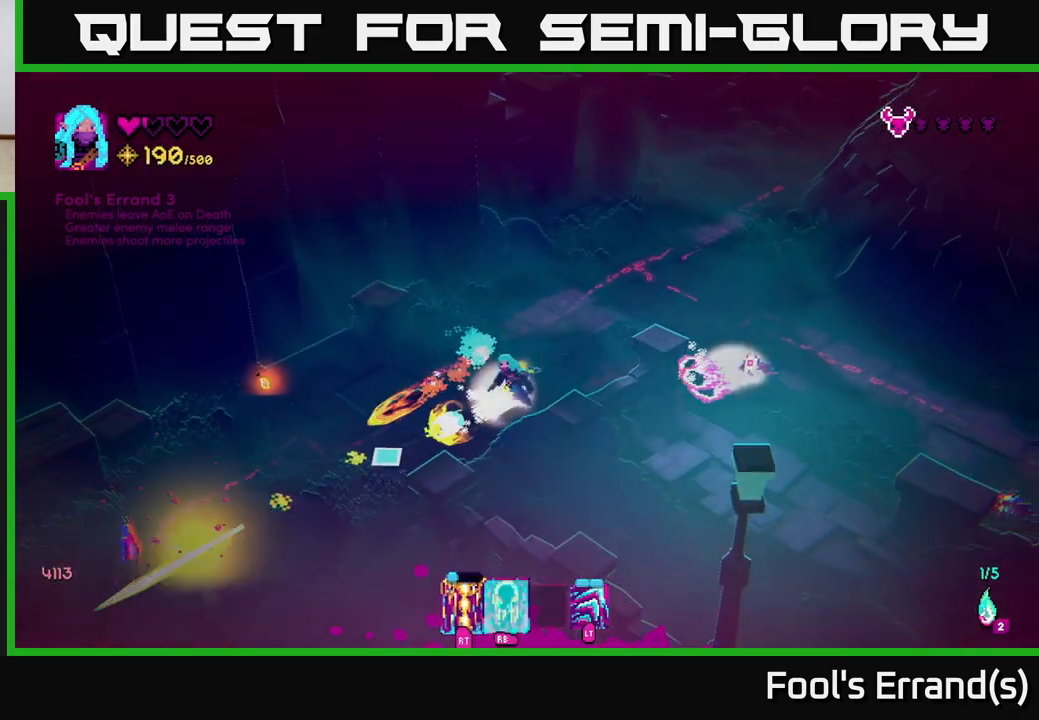
{"buttons": ["L2"], "left_stick": "down", "right_stick": "down-left", "events": [[167, "left_stick", "down"], [317, "L2", "down"], [333, "left_stick", "down-left"], [500, "left_stick", "down"]]}
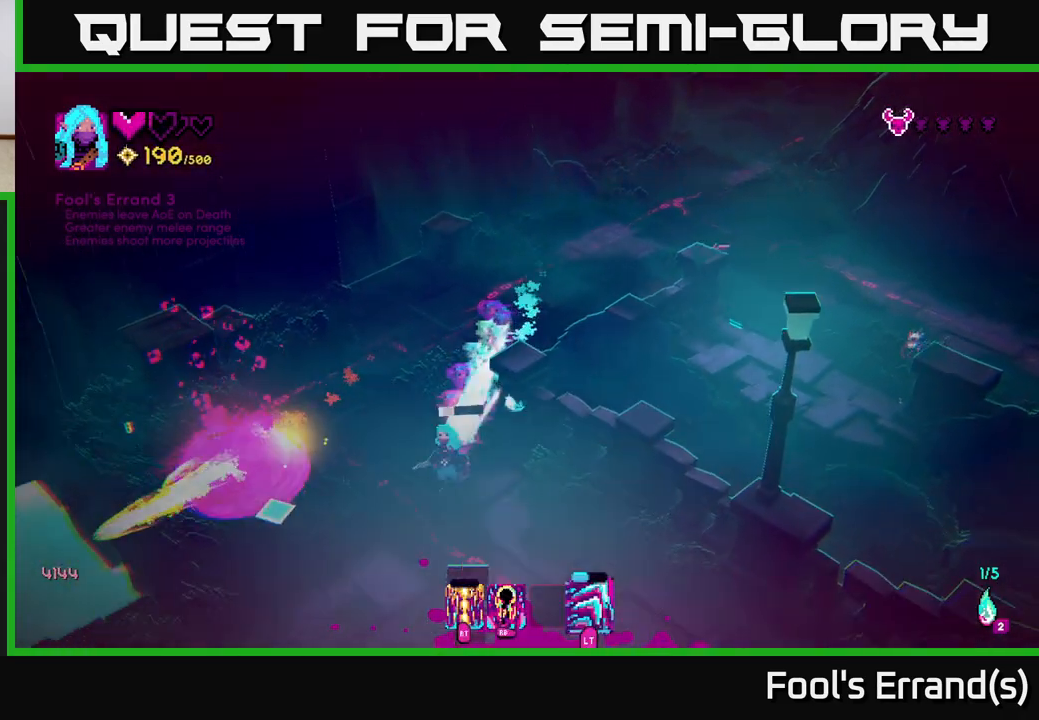
{"buttons": [], "left_stick": "left", "right_stick": "up-right", "events": [[67, "L2", "up"], [83, "right_stick", "left"], [167, "left_stick", "down-right"], [217, "right_stick", "up-left"], [333, "left_stick", "left"], [333, "right_stick", "up"], [500, "right_stick", "up-right"]]}
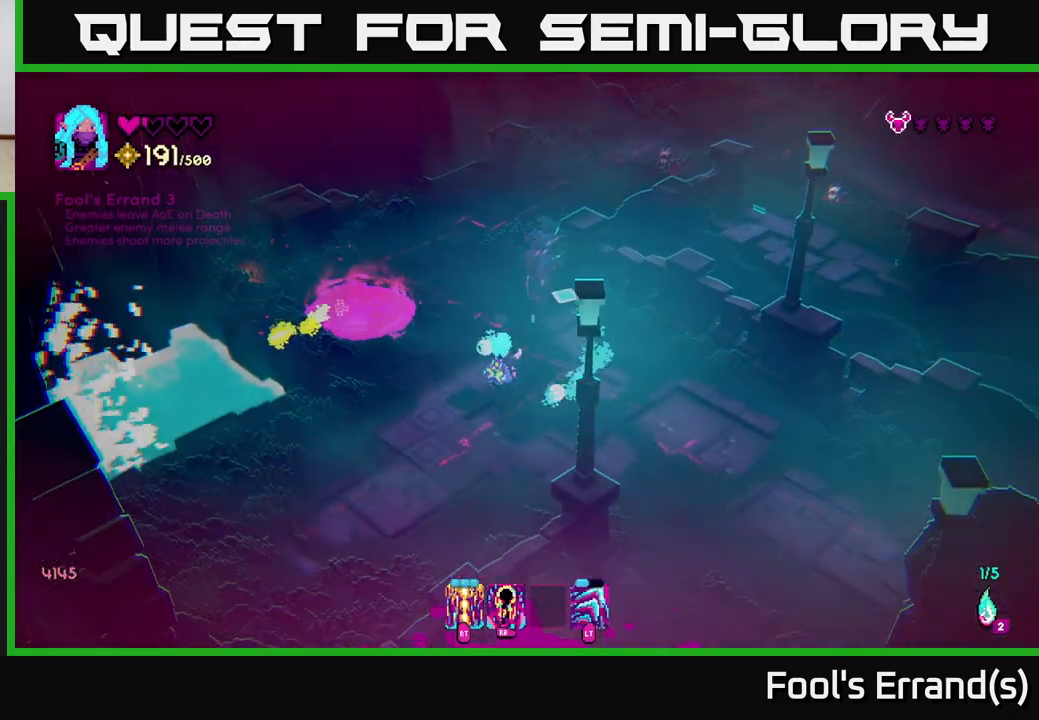
{"buttons": [], "left_stick": "up-right", "right_stick": "up", "events": [[33, "left_stick", "down-left"], [217, "left_stick", "down-right"], [300, "left_stick", "up-right"], [317, "right_stick", "up"]]}
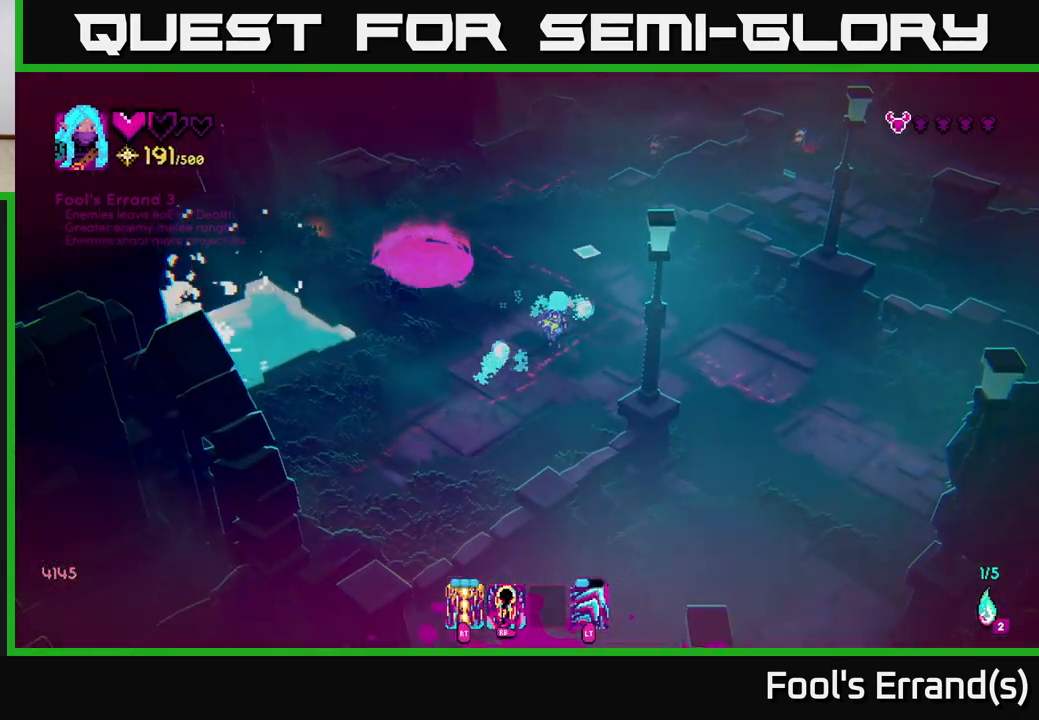
{"buttons": [], "left_stick": "down-left", "right_stick": "up", "events": [[117, "left_stick", "up-left"], [183, "left_stick", "center"], [200, "R1", "down"], [267, "left_stick", "down-left"], [317, "R1", "up"]]}
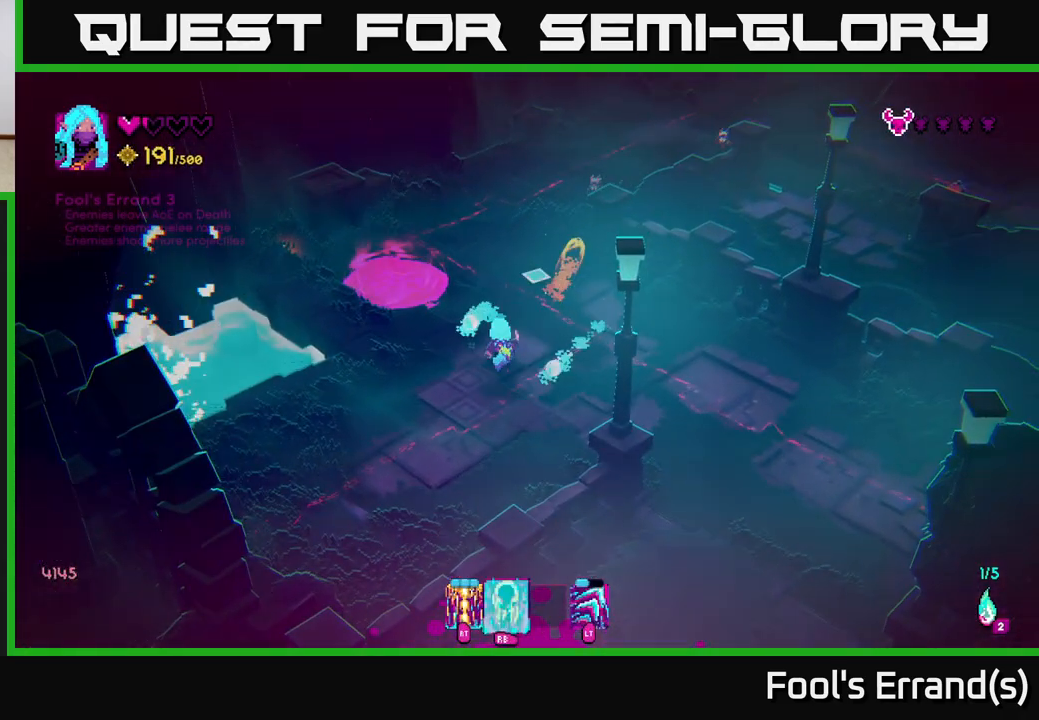
{"buttons": [], "left_stick": "up-right", "right_stick": "up", "events": [[233, "left_stick", "up-right"]]}
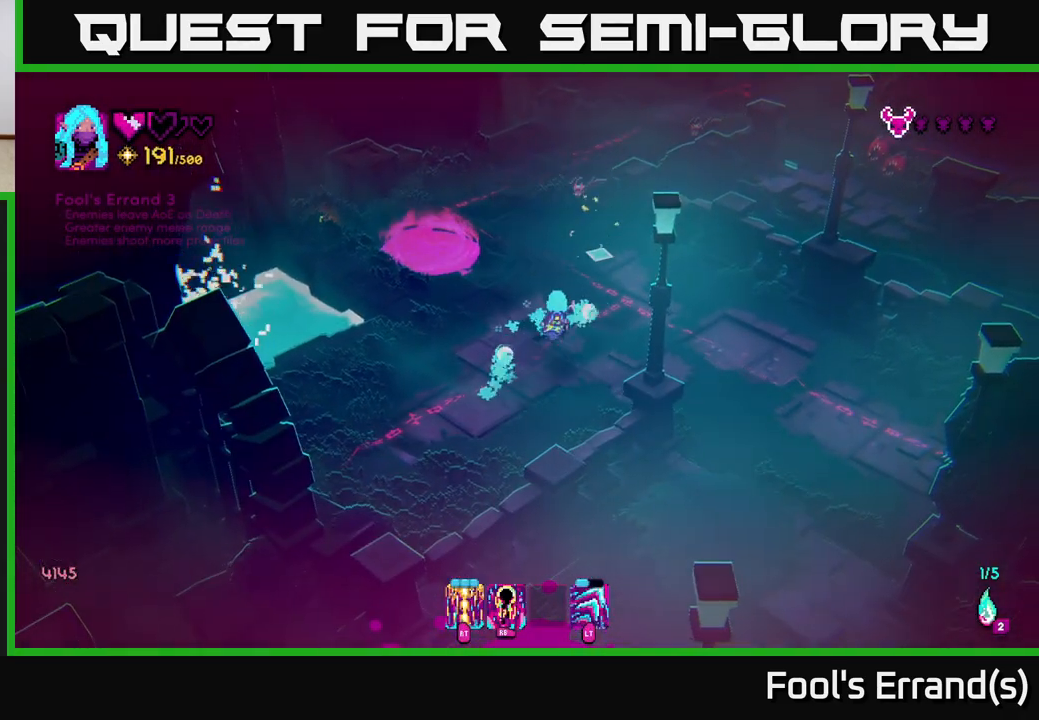
{"buttons": [], "left_stick": "down-left", "right_stick": "up-right", "events": [[67, "left_stick", "up"], [250, "R2", "down"], [267, "left_stick", "down-left"], [350, "R2", "up"], [483, "right_stick", "up-right"]]}
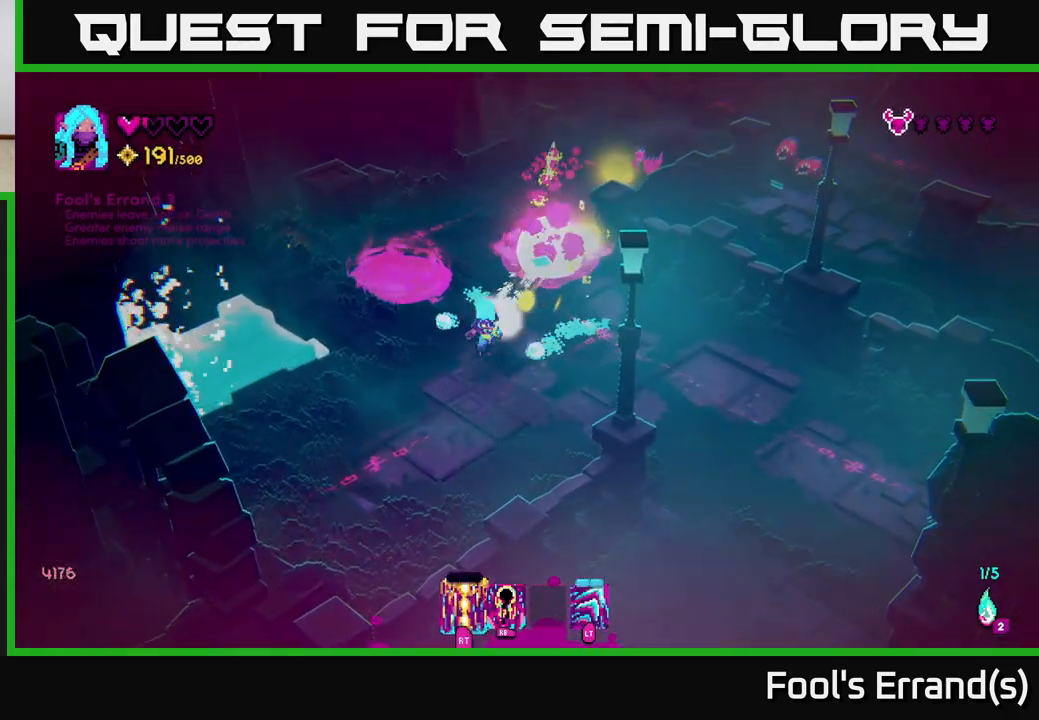
{"buttons": [], "left_stick": "up-right", "right_stick": "up-right", "events": [[350, "left_stick", "center"], [417, "left_stick", "up-right"]]}